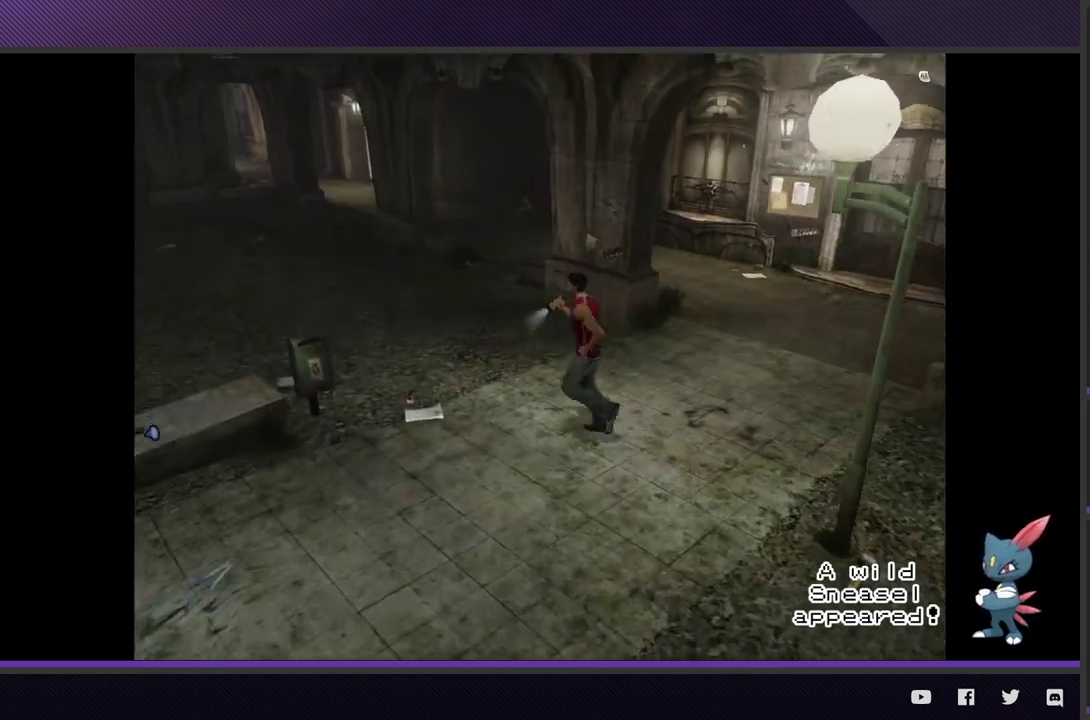
Gameplay with a controller (Xbox layout); each line is a JSON object with the inputs held at the frame after it.
{"buttons": ["R2"], "left_stick": "up", "right_stick": "center"}
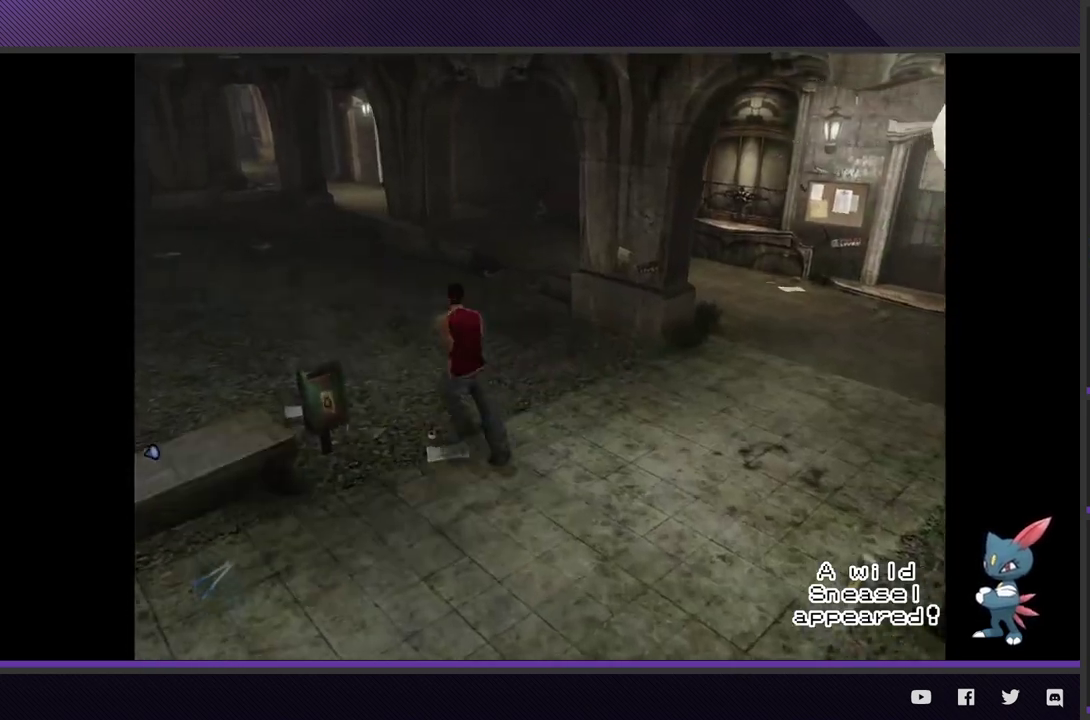
{"buttons": ["R2"], "left_stick": "up-left", "right_stick": "center"}
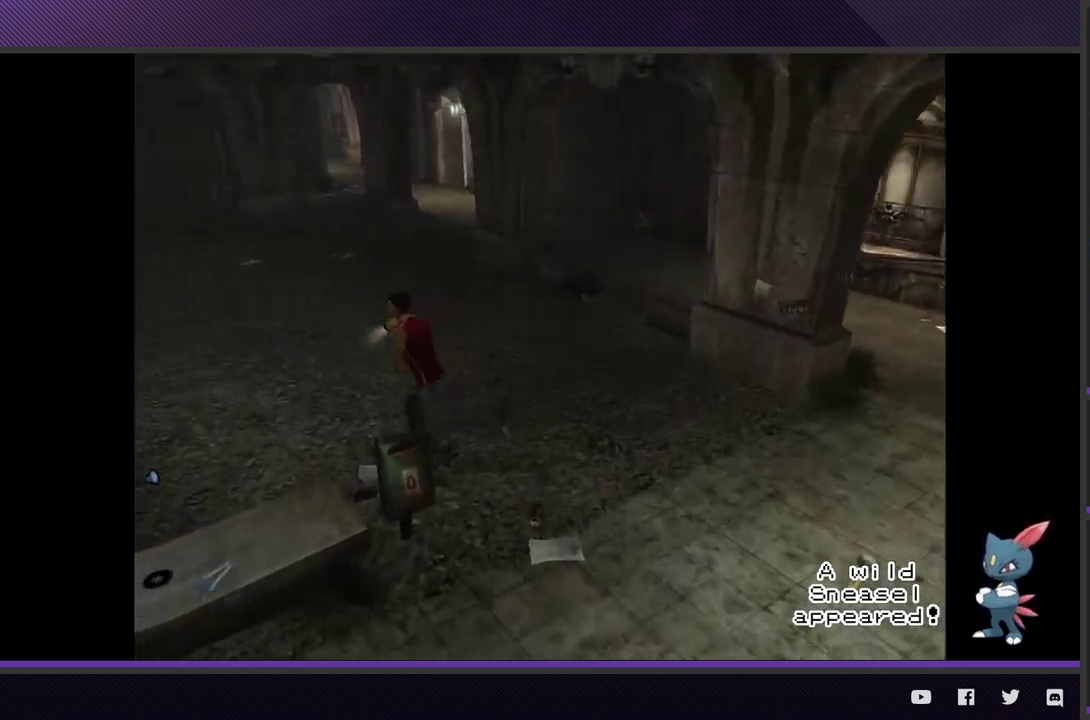
{"buttons": [], "left_stick": "left", "right_stick": "center"}
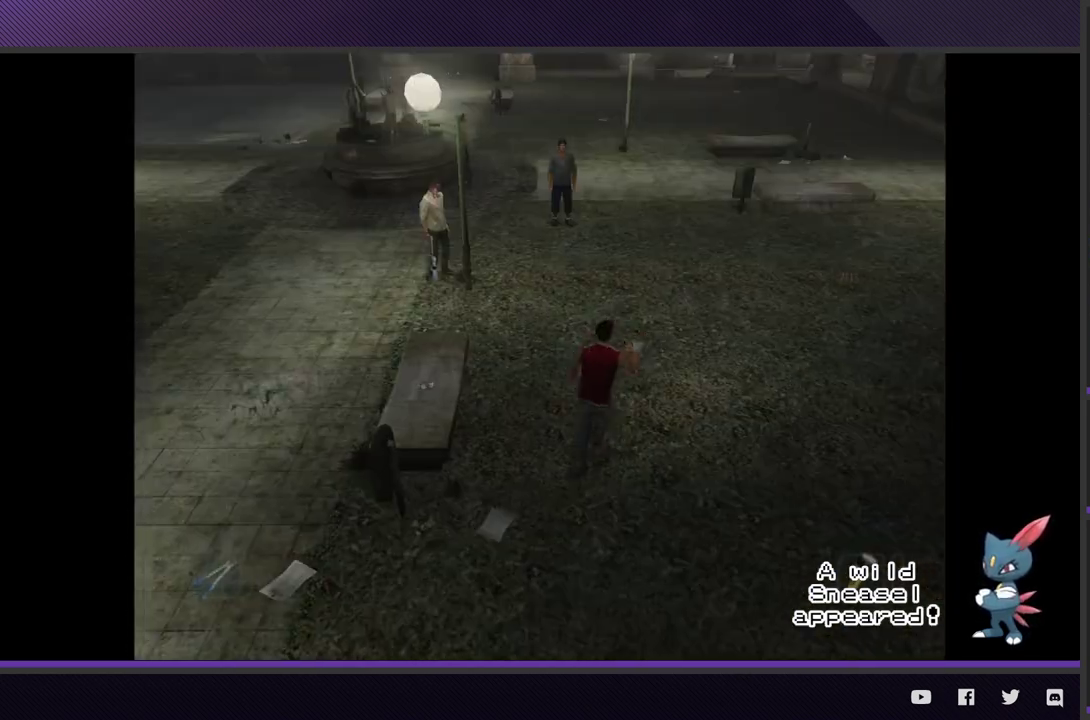
{"buttons": ["R2"], "left_stick": "up-right", "right_stick": "center"}
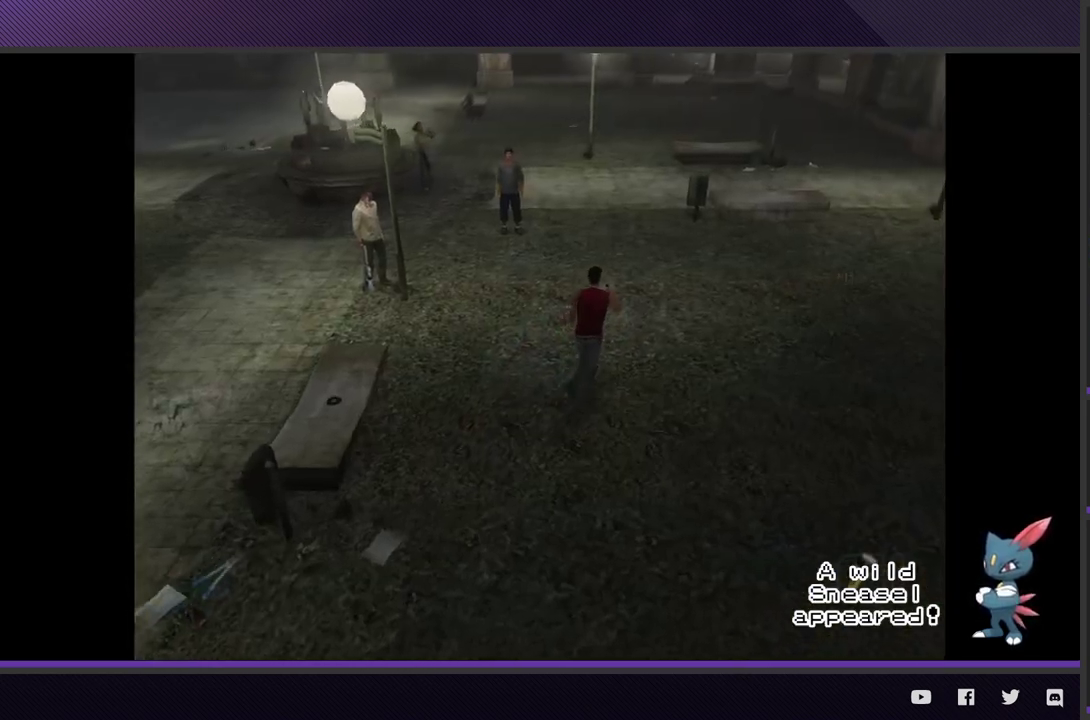
{"buttons": ["R2"], "left_stick": "up-right", "right_stick": "center"}
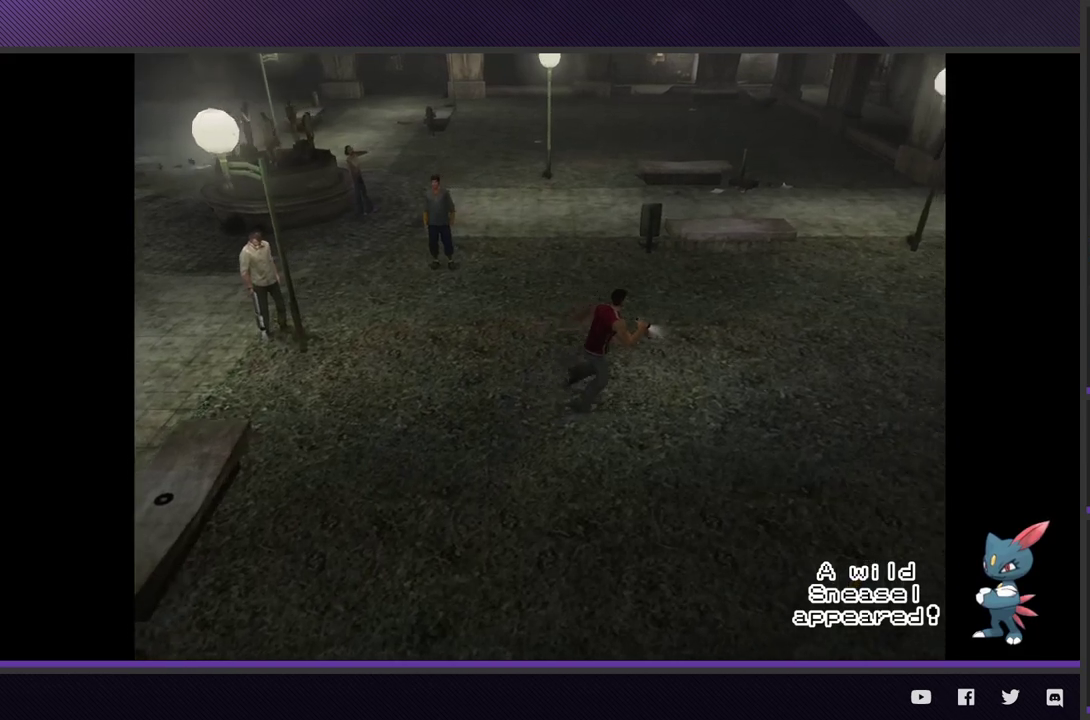
{"buttons": ["R2"], "left_stick": "up-right", "right_stick": "center"}
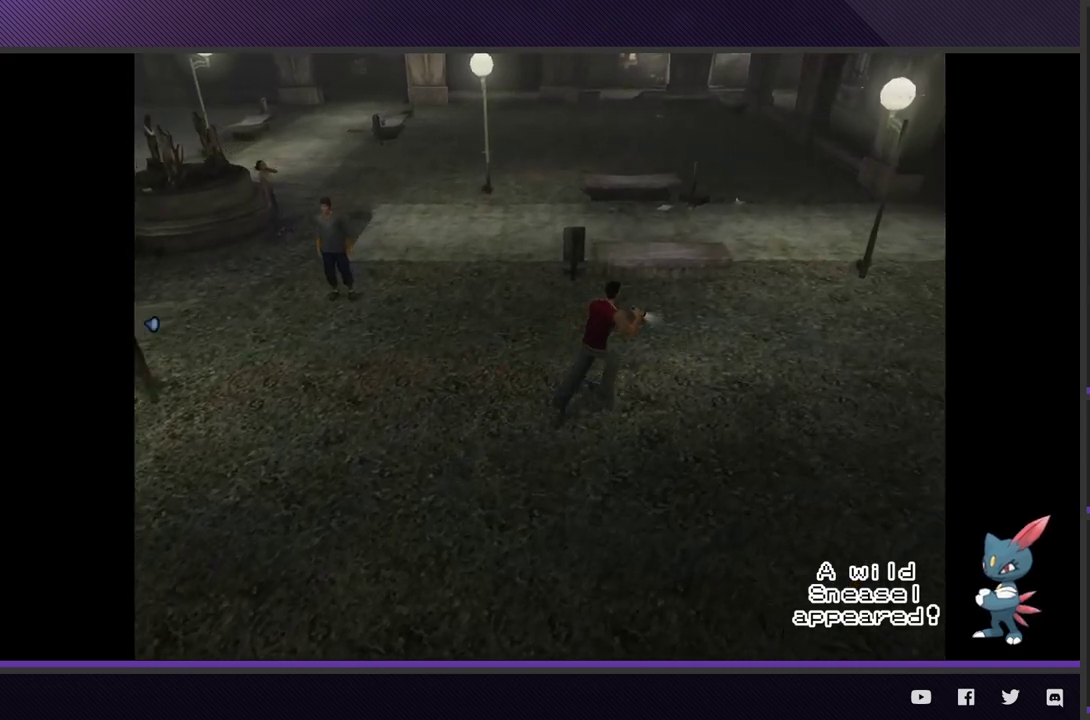
{"buttons": ["R2"], "left_stick": "up-right", "right_stick": "center"}
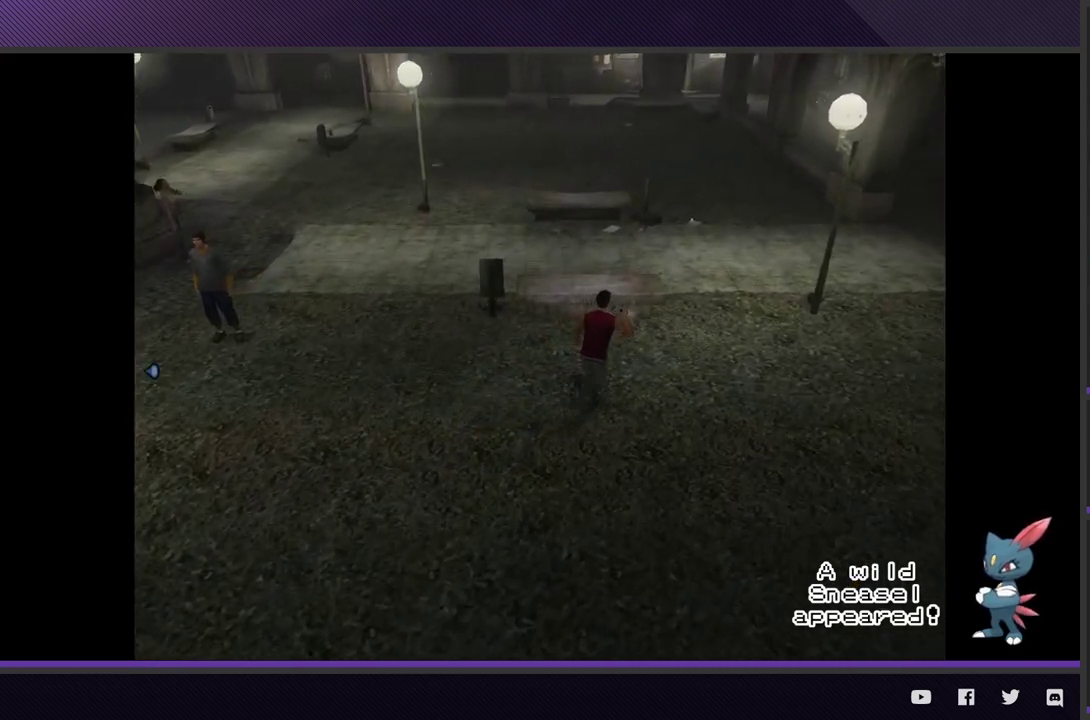
{"buttons": ["R2"], "left_stick": "up-right", "right_stick": "center"}
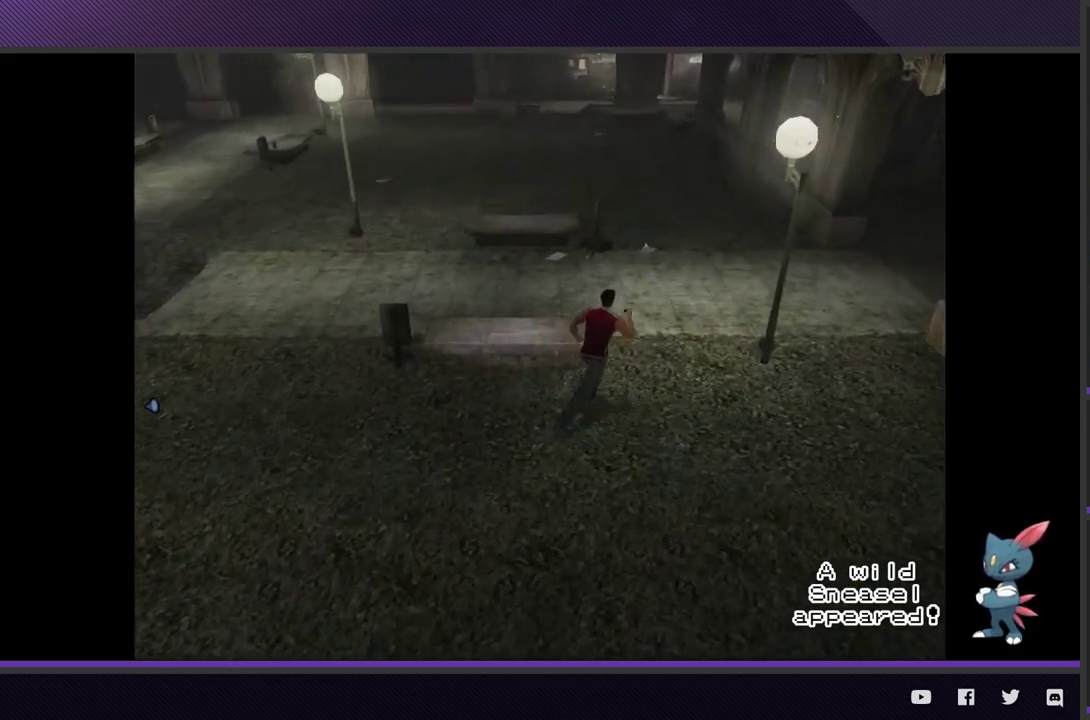
{"buttons": ["R2"], "left_stick": "up-right", "right_stick": "center"}
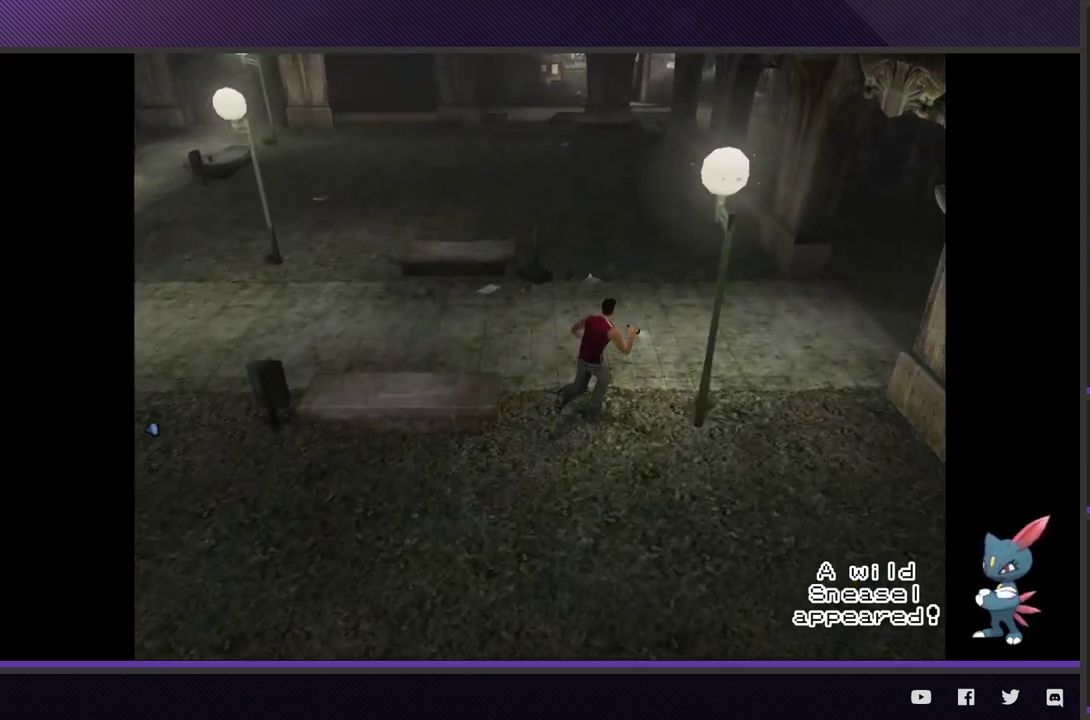
{"buttons": [], "left_stick": "up-right", "right_stick": "center"}
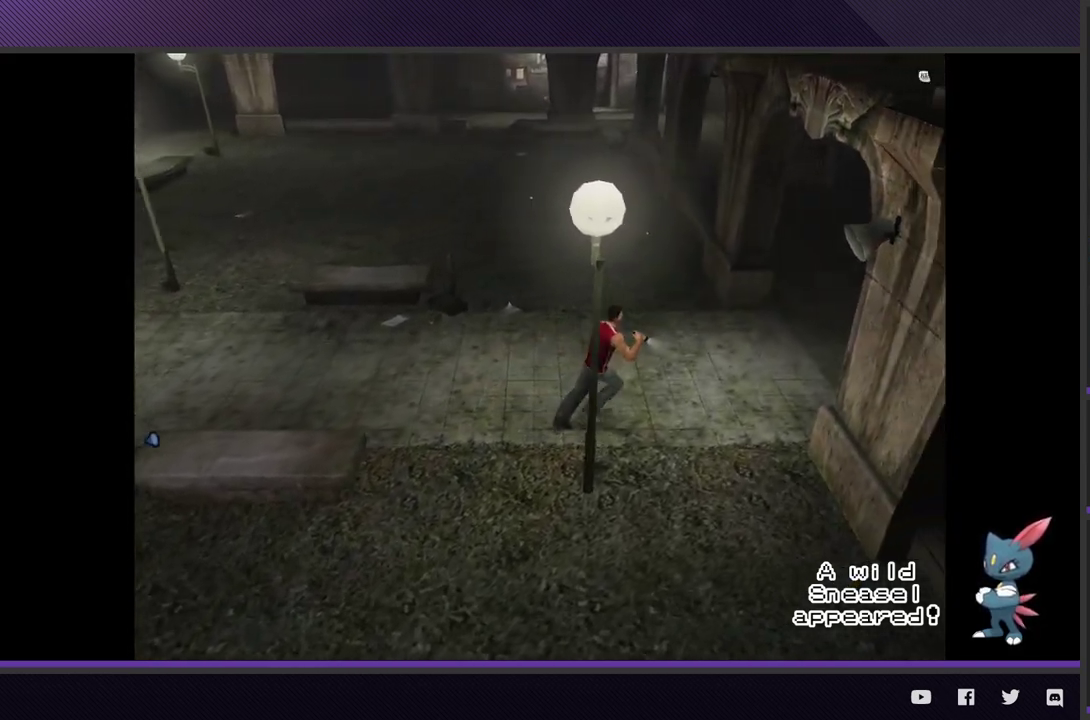
{"buttons": ["R2"], "left_stick": "up-right", "right_stick": "center"}
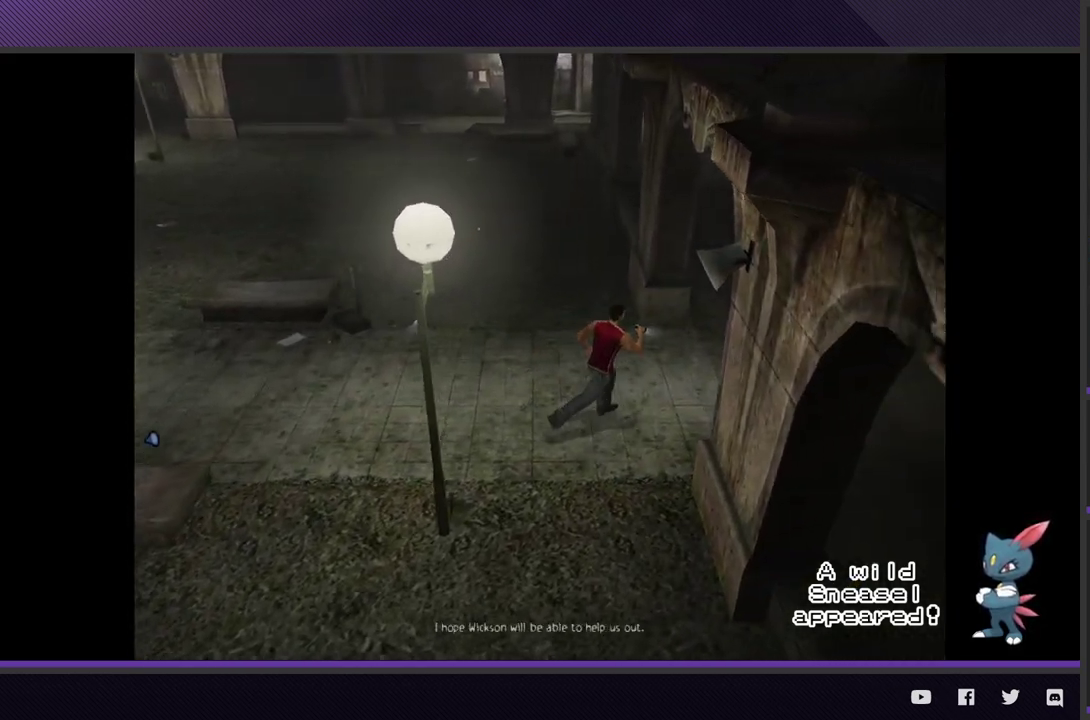
{"buttons": [], "left_stick": "up-right", "right_stick": "center"}
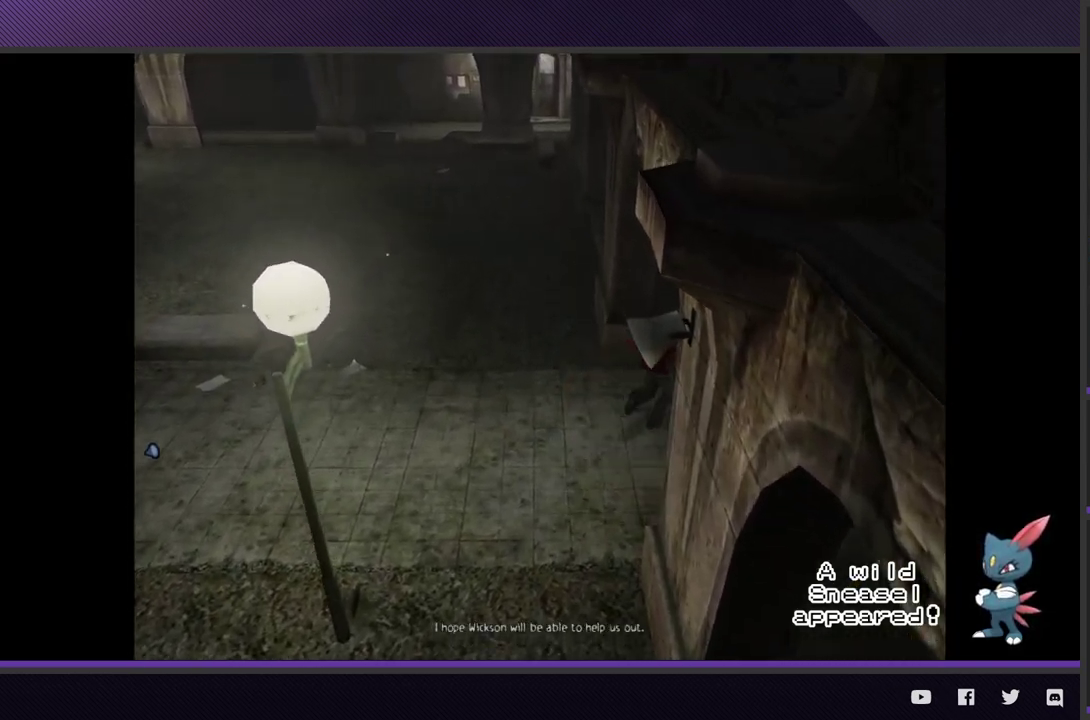
{"buttons": ["R2"], "left_stick": "up-right", "right_stick": "center"}
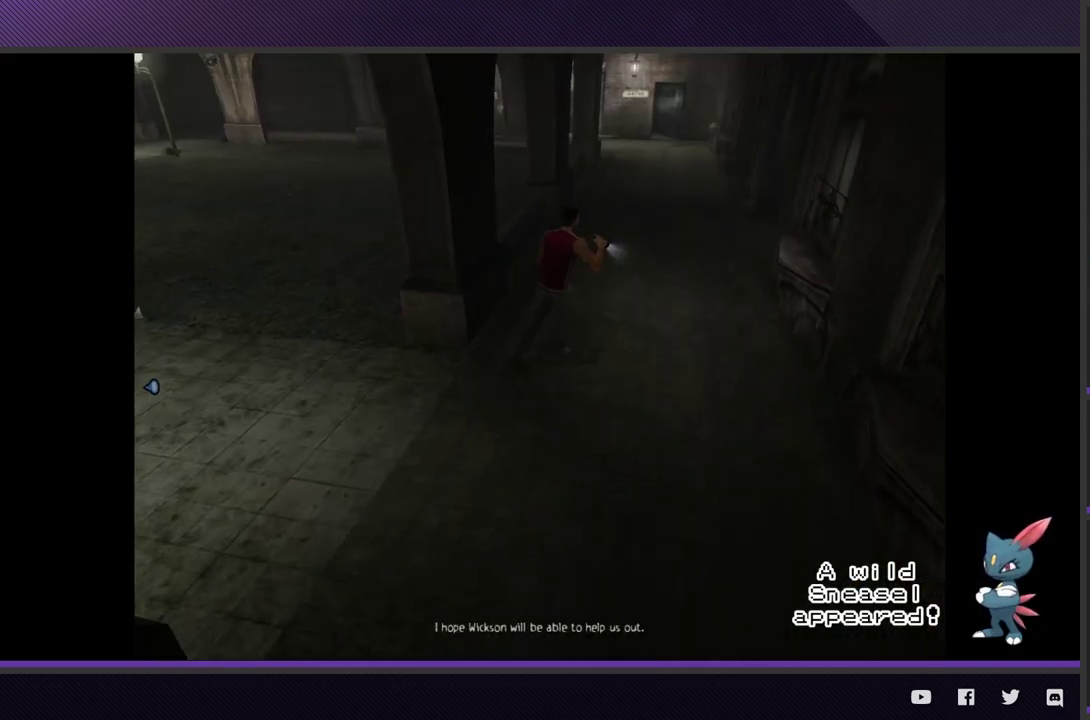
{"buttons": ["R2"], "left_stick": "up-right", "right_stick": "center"}
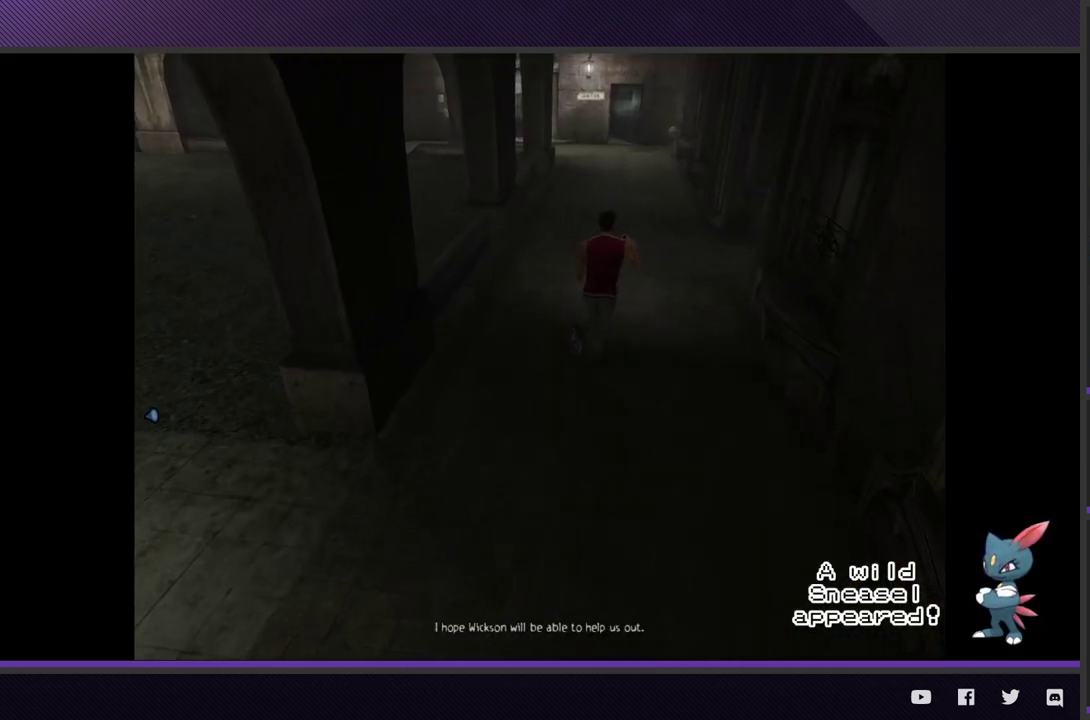
{"buttons": [], "left_stick": "up-right", "right_stick": "center"}
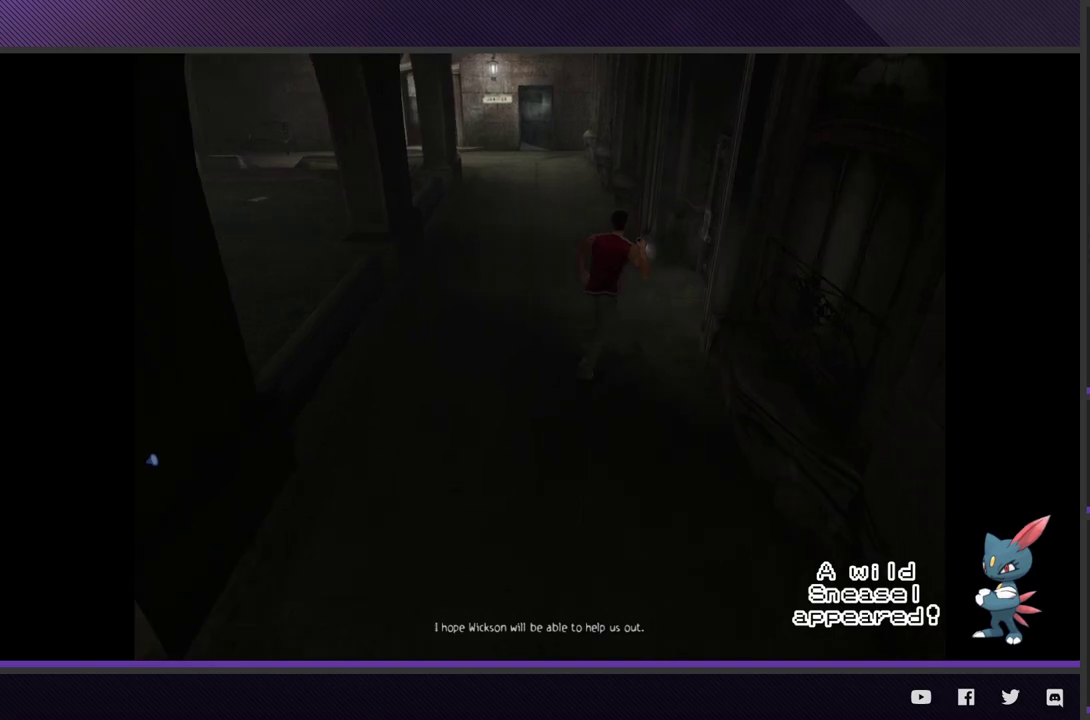
{"buttons": ["R2"], "left_stick": "up-right", "right_stick": "center"}
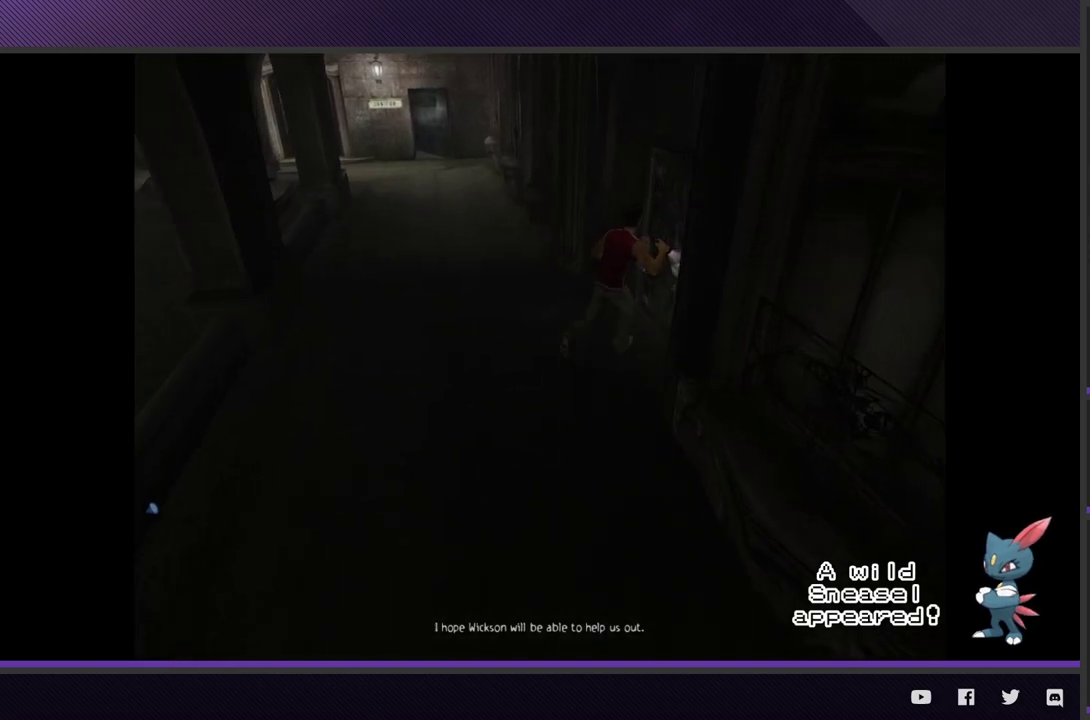
{"buttons": ["L1"], "left_stick": "center", "right_stick": "center"}
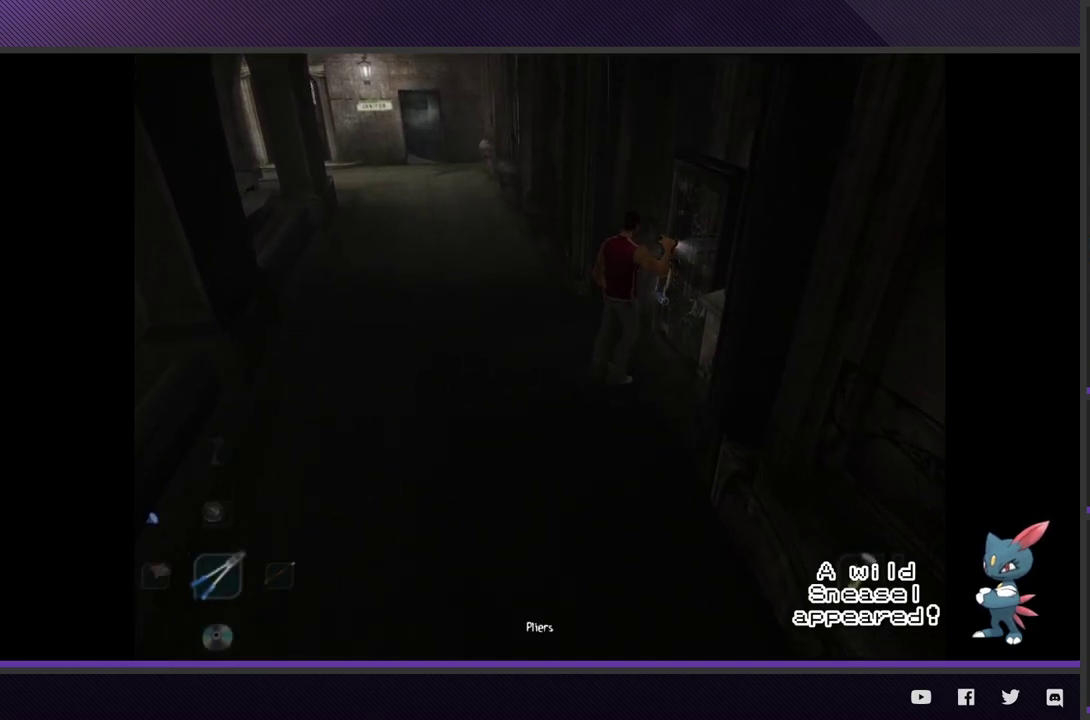
{"buttons": [], "left_stick": "center", "right_stick": "center"}
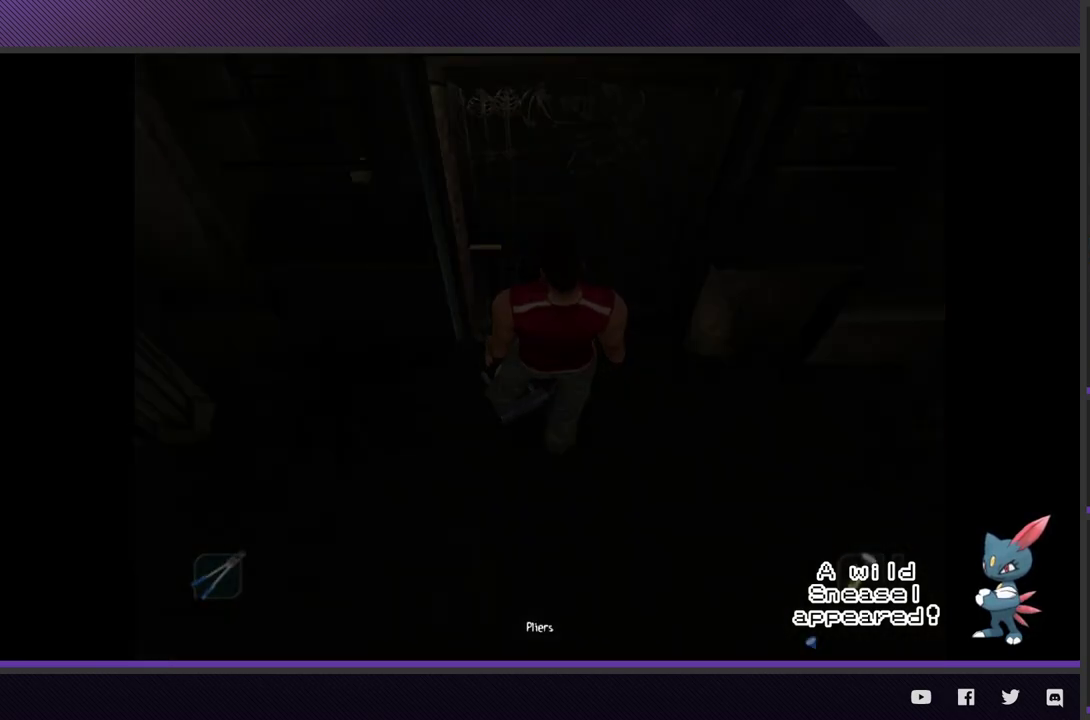
{"buttons": [], "left_stick": "center", "right_stick": "center"}
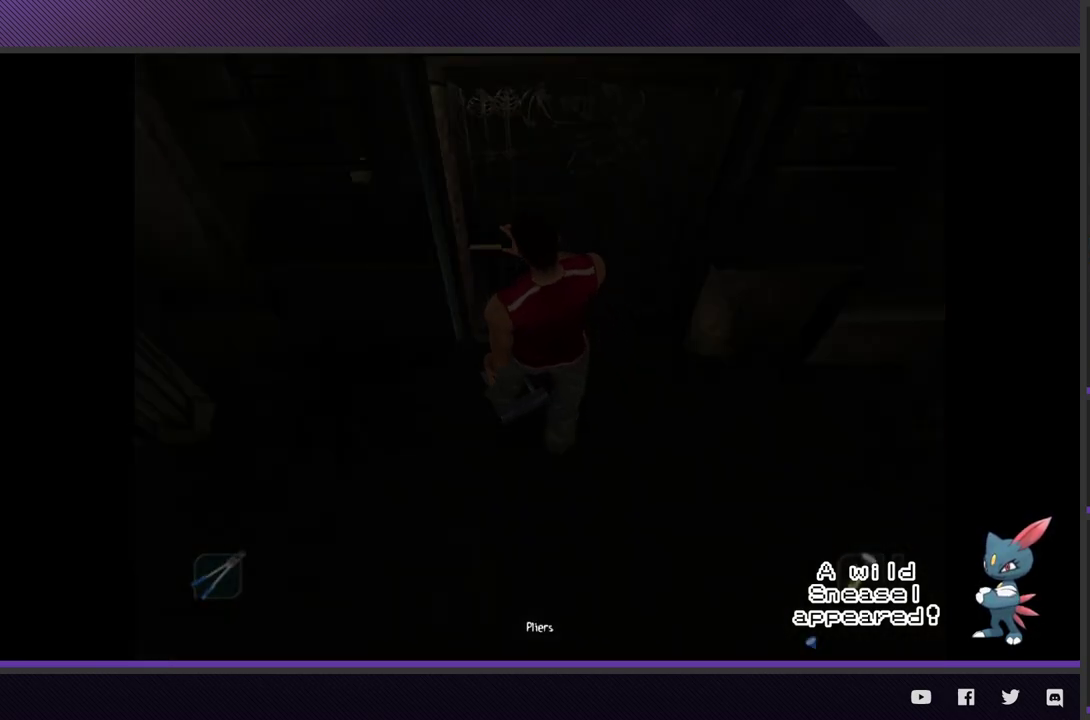
{"buttons": [], "left_stick": "center", "right_stick": "center"}
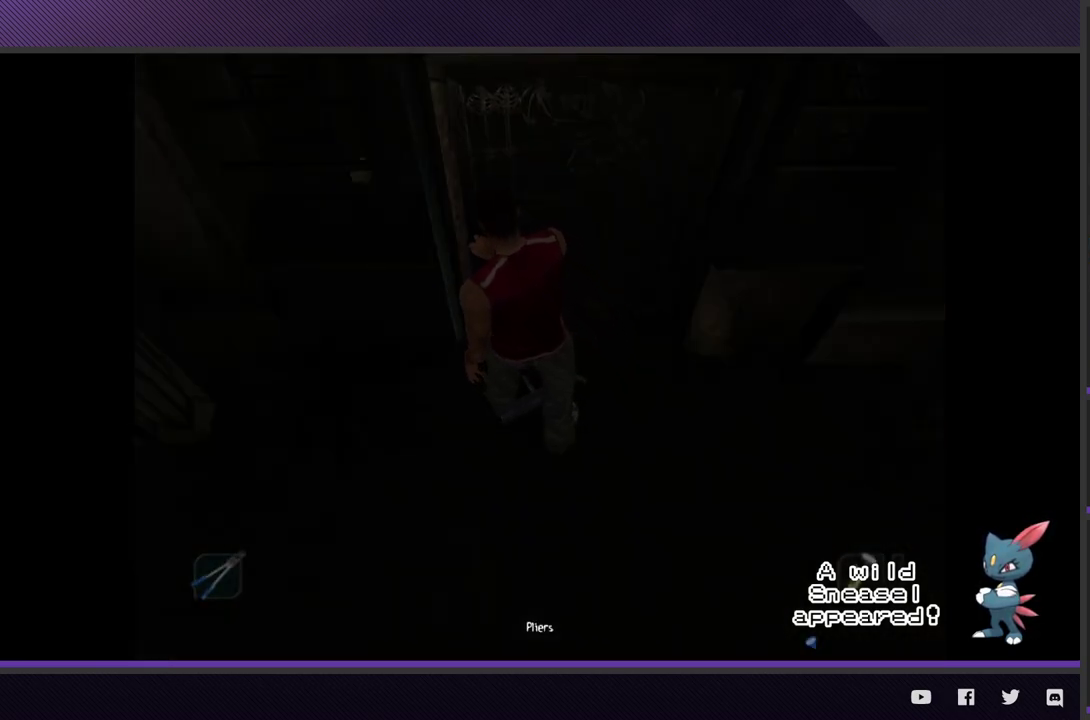
{"buttons": [], "left_stick": "center", "right_stick": "center"}
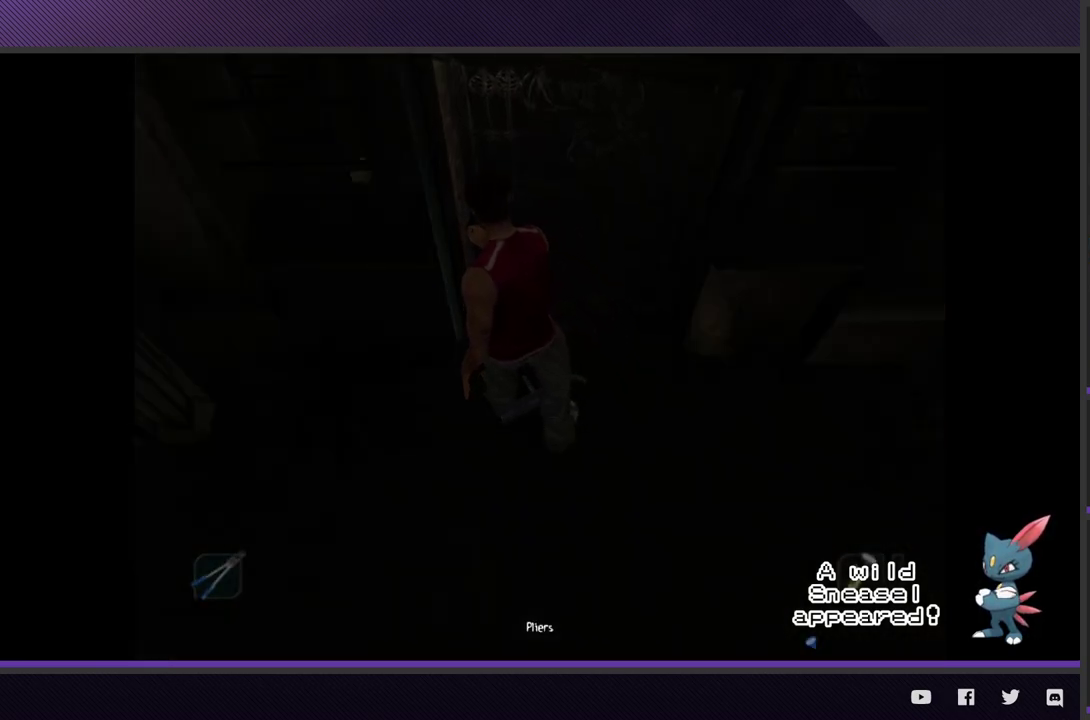
{"buttons": [], "left_stick": "center", "right_stick": "center"}
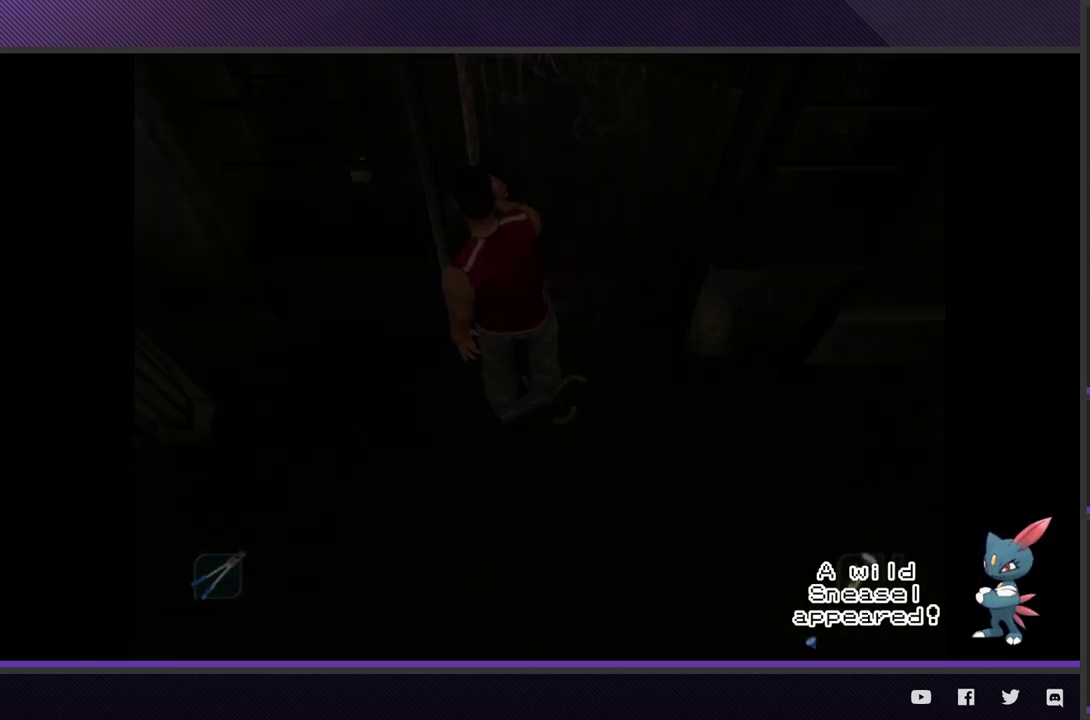
{"buttons": [], "left_stick": "center", "right_stick": "center"}
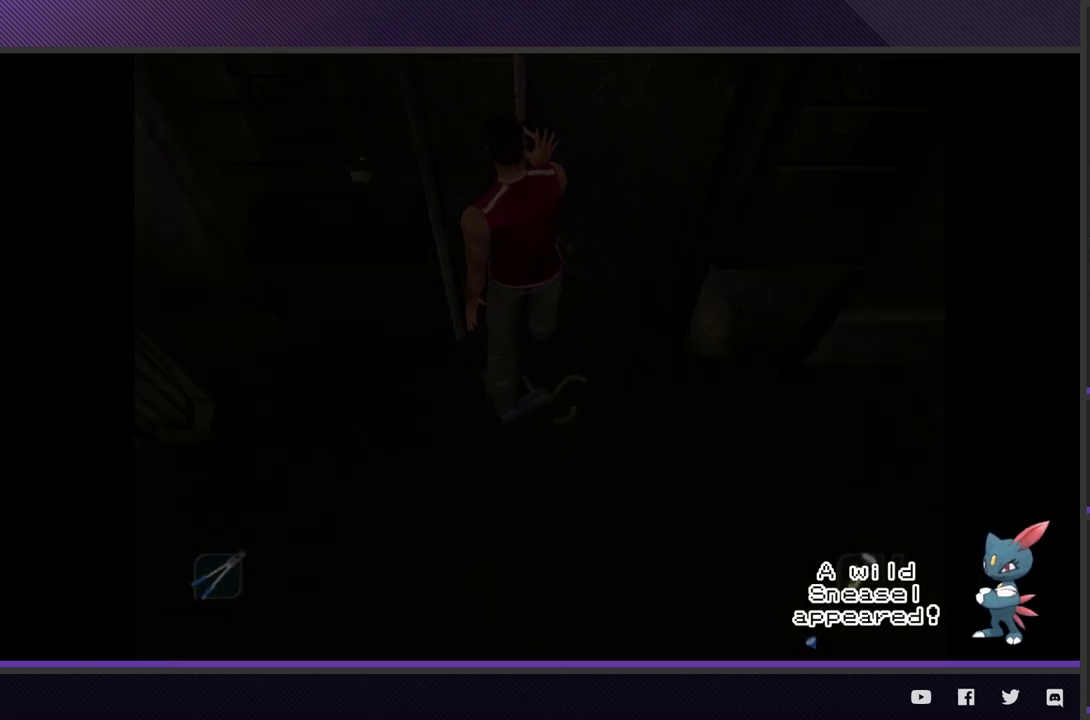
{"buttons": [], "left_stick": "center", "right_stick": "center"}
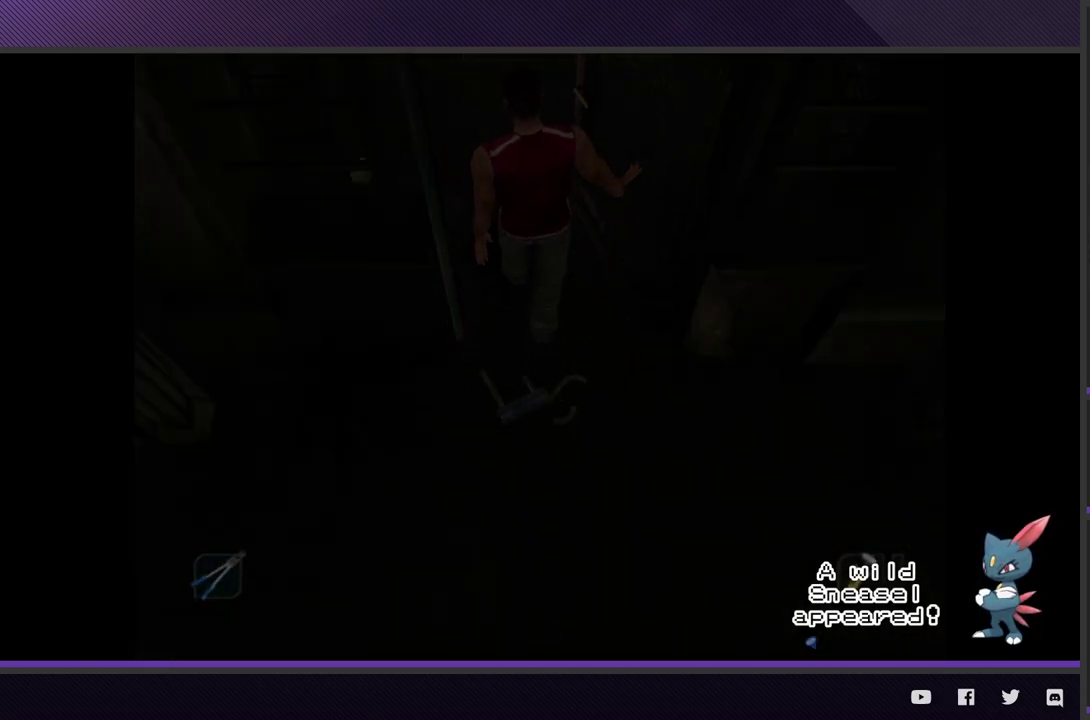
{"buttons": [], "left_stick": "center", "right_stick": "center"}
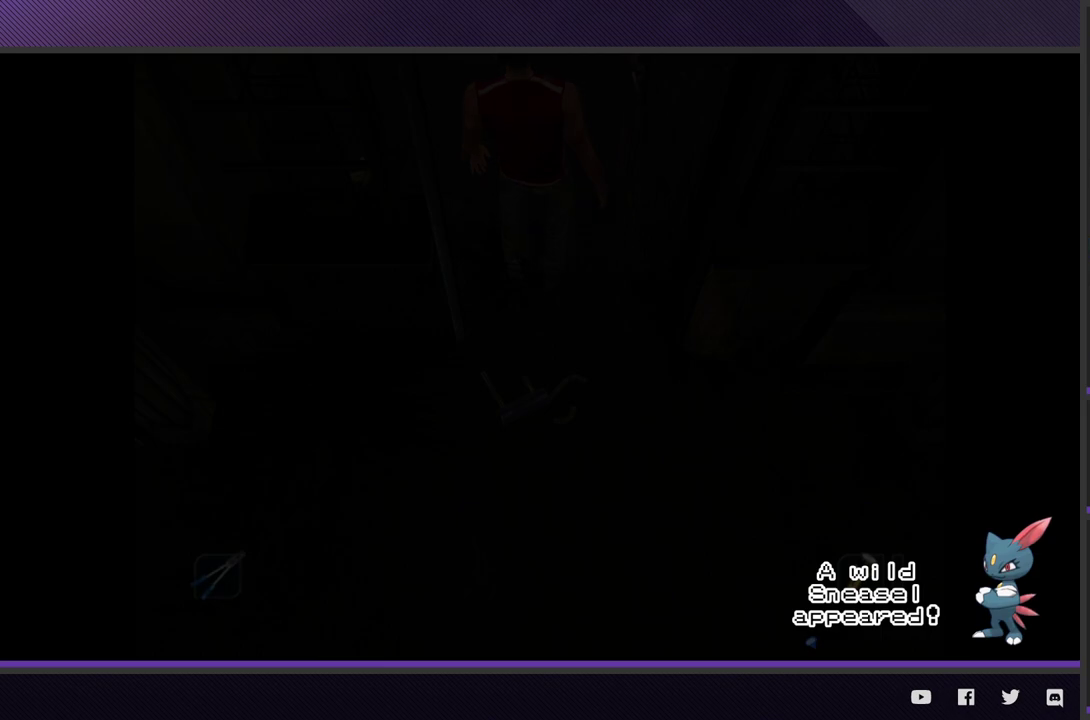
{"buttons": [], "left_stick": "up", "right_stick": "center"}
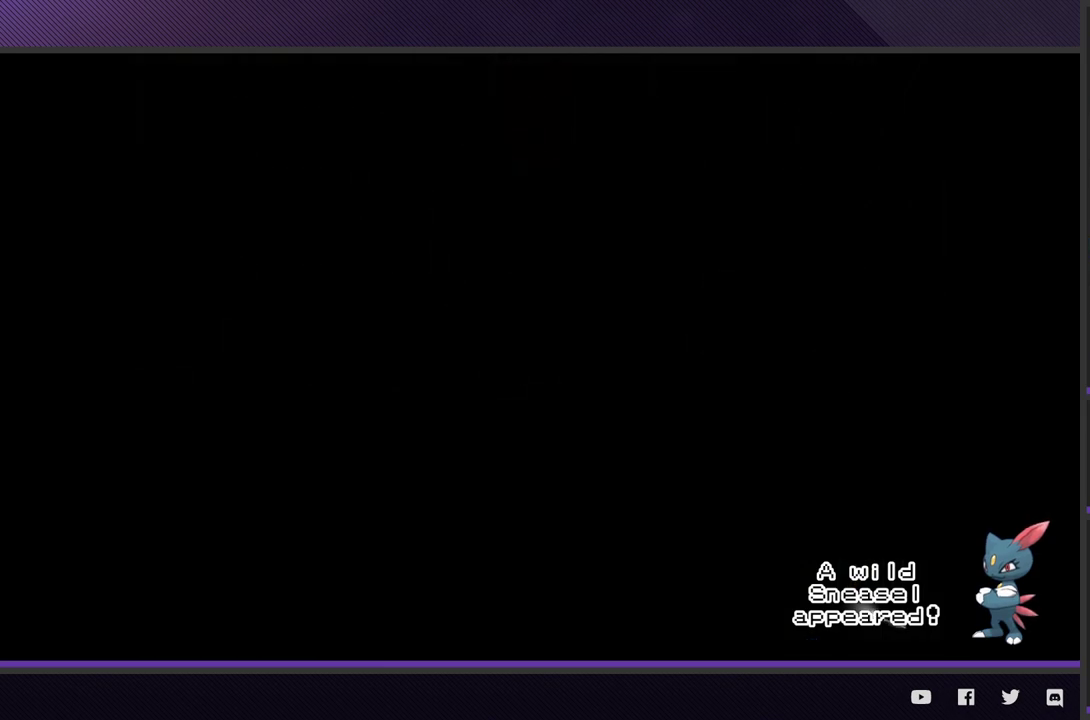
{"buttons": ["R2"], "left_stick": "up", "right_stick": "center"}
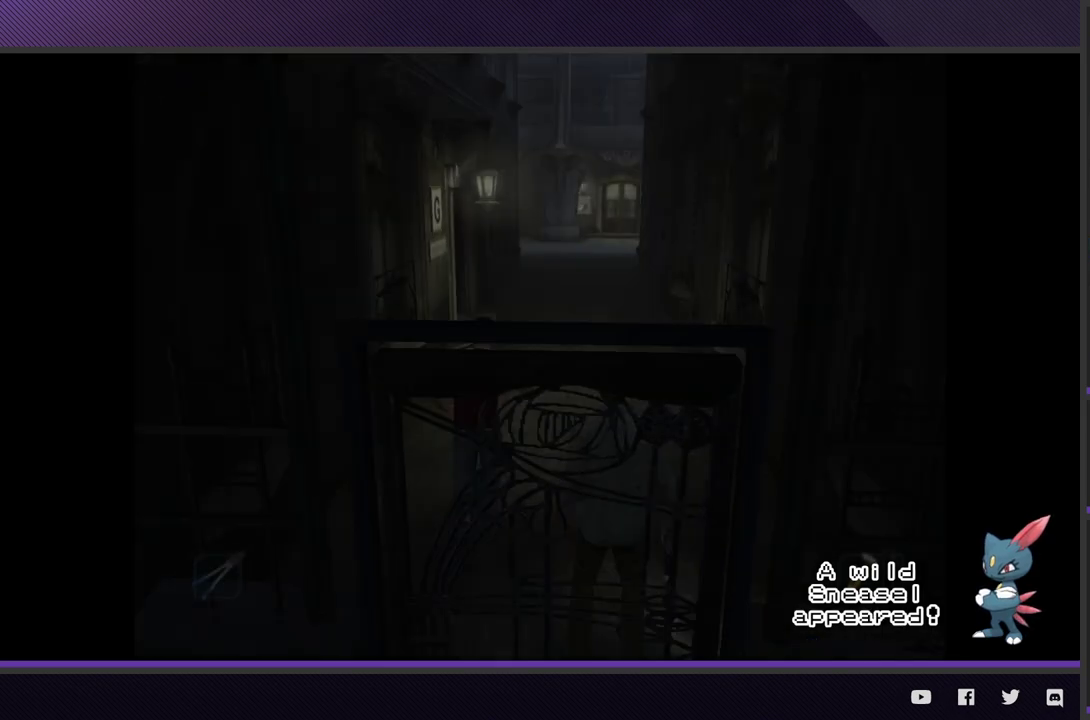
{"buttons": [], "left_stick": "up", "right_stick": "center"}
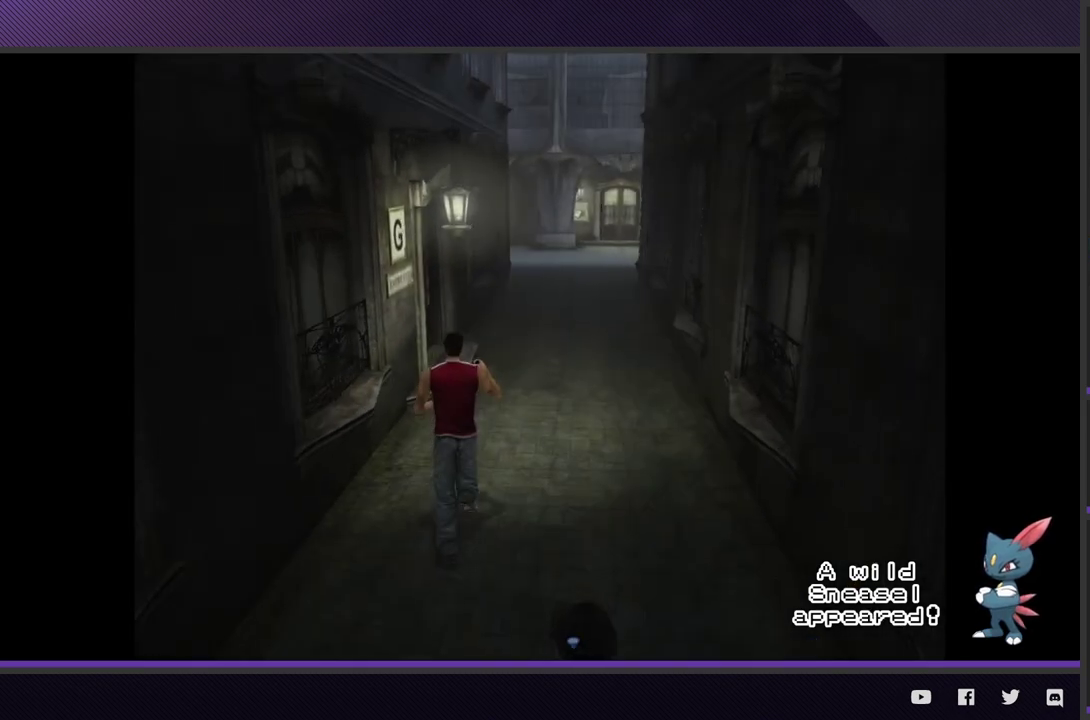
{"buttons": ["R2"], "left_stick": "up", "right_stick": "center"}